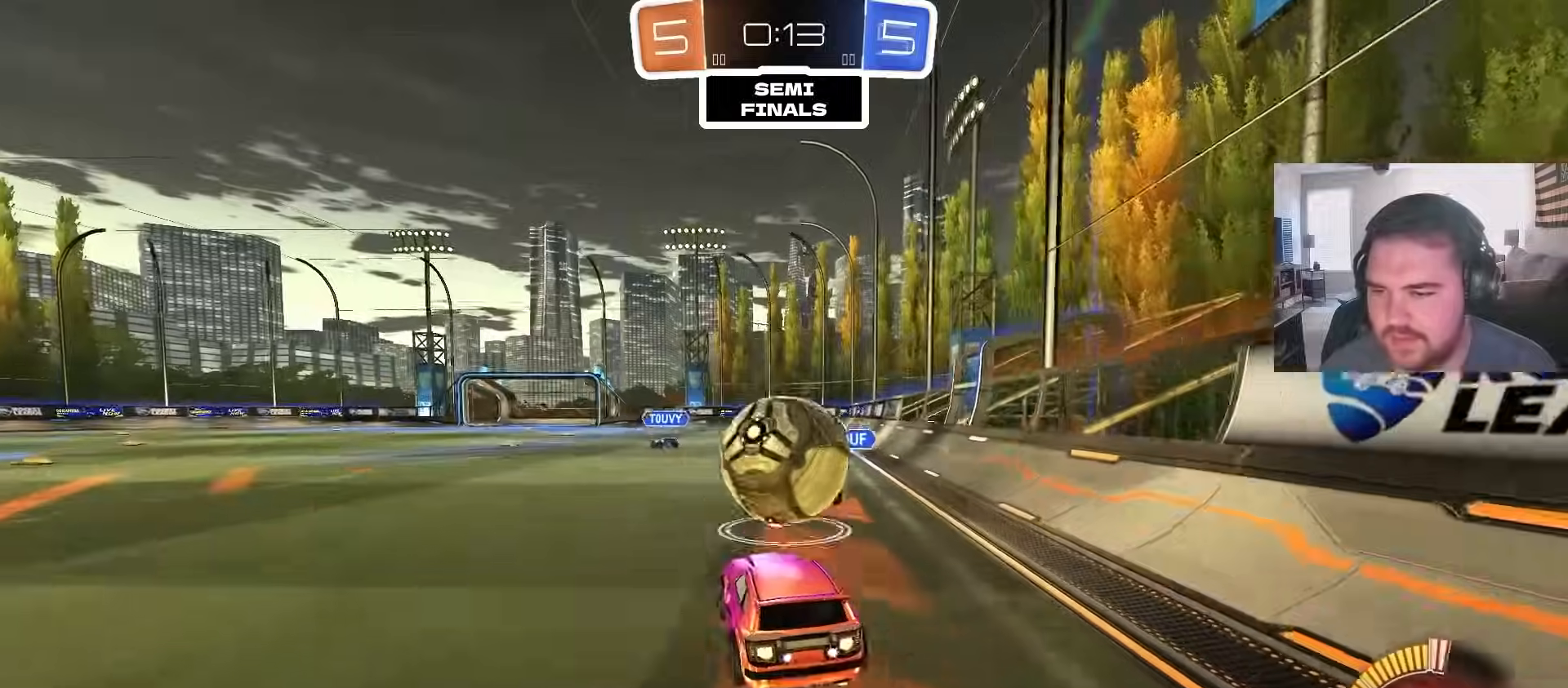
Gameplay with a controller (PlayStation layout); each line is a JSON object with the inputs held at the frame after it (dt_ms = milliseconds from this image to that frame). "events" lists button and stick changes between this image and that frame as [ms after this image, input, new state], when the widget could be followed in between.
{"dt_ms": 500, "buttons": ["R2"], "left_stick": "center", "right_stick": "center", "events": [[17, "CIRCLE", "up"], [100, "L1", "down"], [200, "CROSS", "down"], [233, "CROSS", "up"], [267, "left_stick", "center"], [333, "L1", "up"]]}
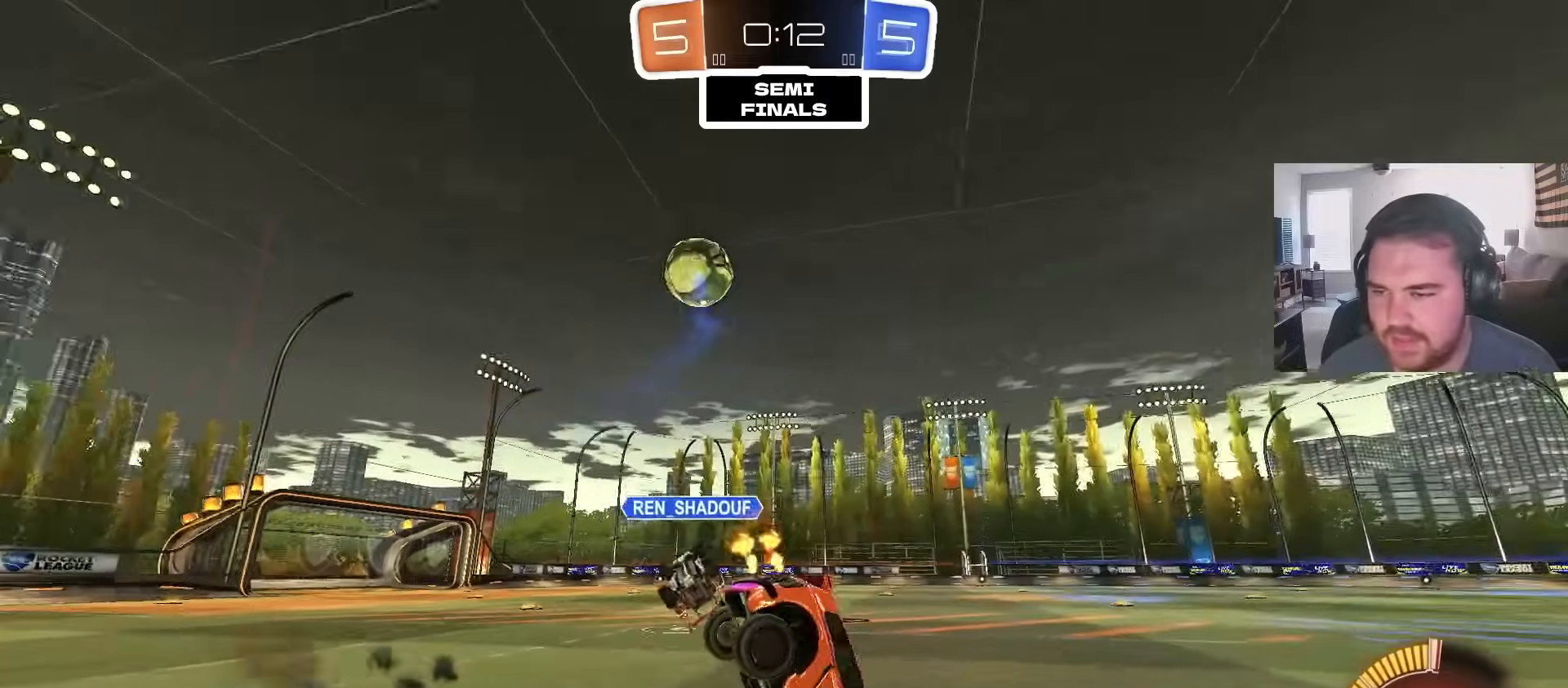
{"dt_ms": 500, "buttons": [], "left_stick": "up", "right_stick": "center", "events": [[33, "R2", "up"], [333, "R1", "down"], [400, "left_stick", "up"], [467, "R1", "up"]]}
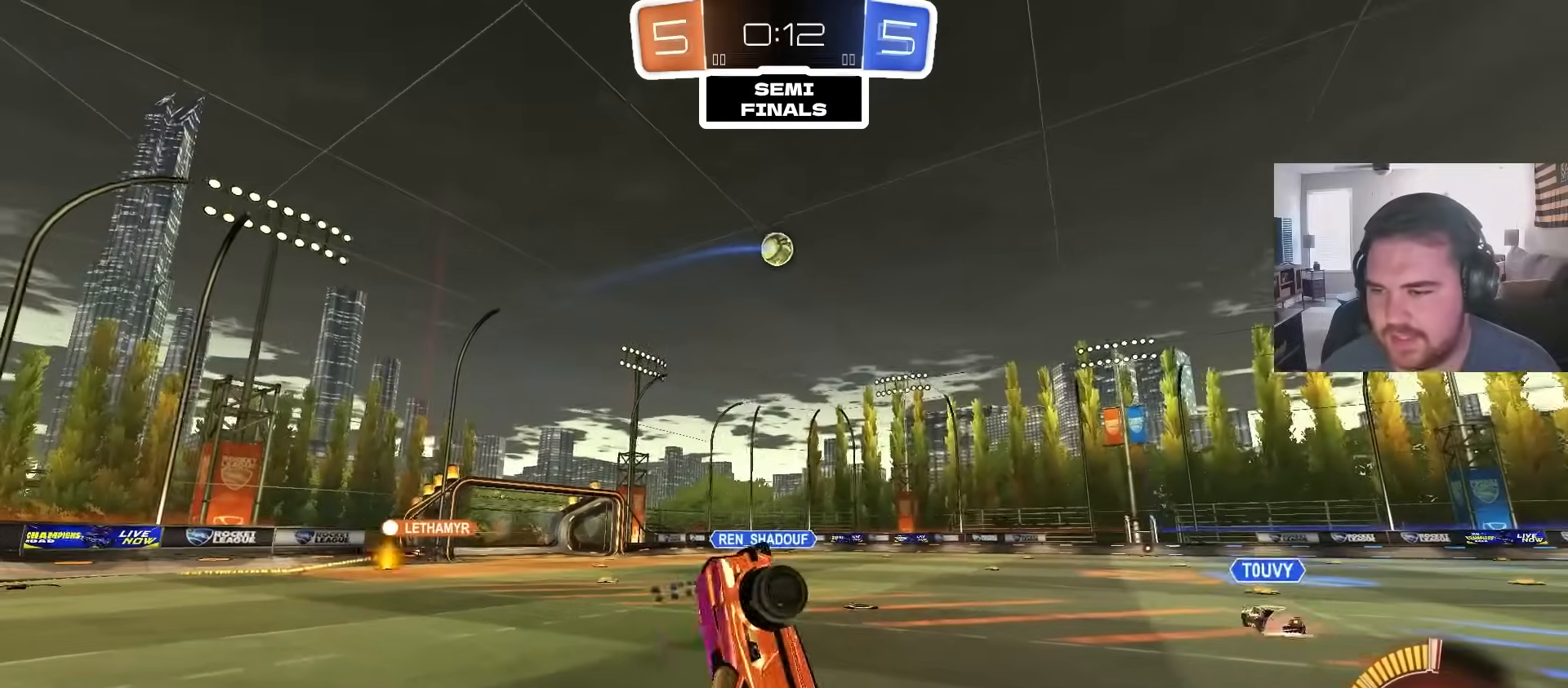
{"dt_ms": 500, "buttons": ["SQUARE", "R2"], "left_stick": "center", "right_stick": "center", "events": [[350, "left_stick", "center"], [400, "R2", "down"], [433, "SQUARE", "down"]]}
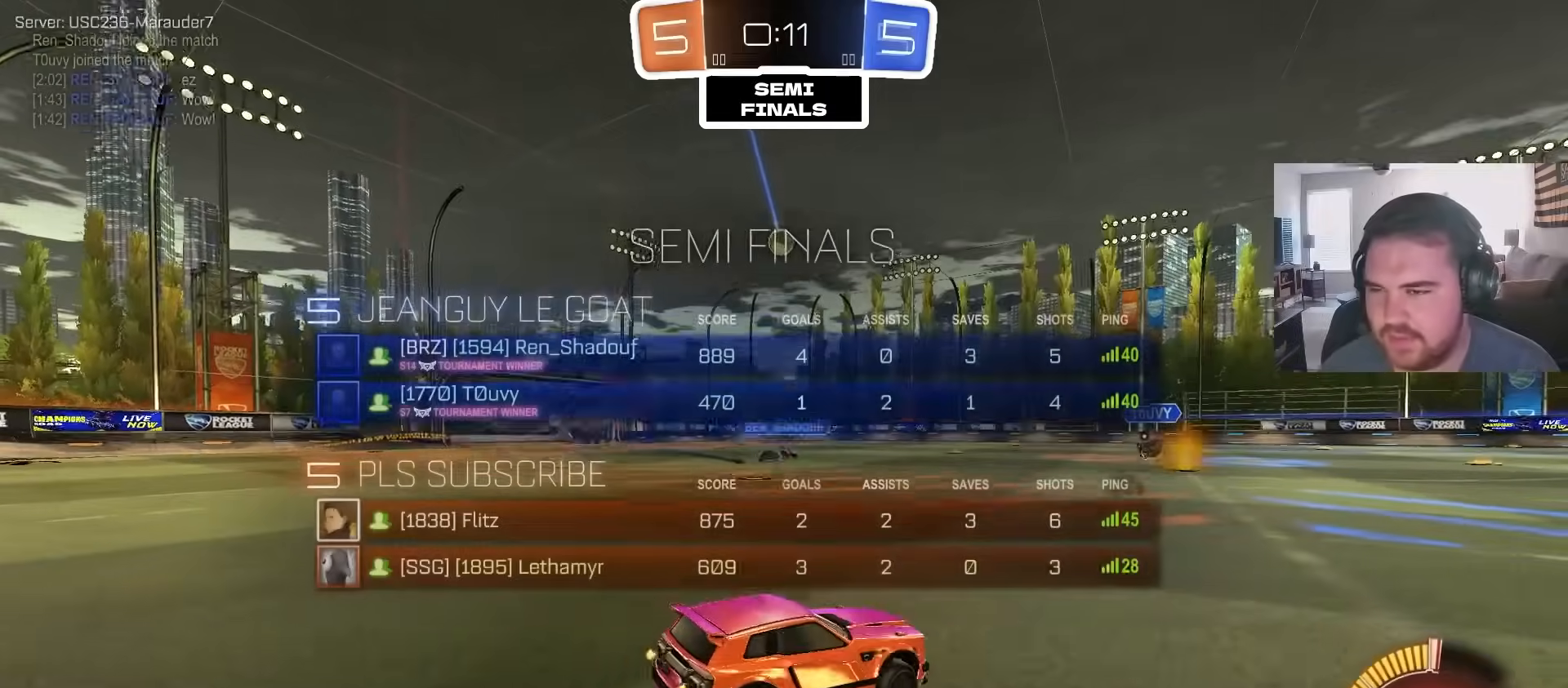
{"dt_ms": 500, "buttons": ["R2"], "left_stick": "up-left", "right_stick": "center", "events": [[17, "left_stick", "left"], [50, "SQUARE", "up"], [83, "left_stick", "up-left"]]}
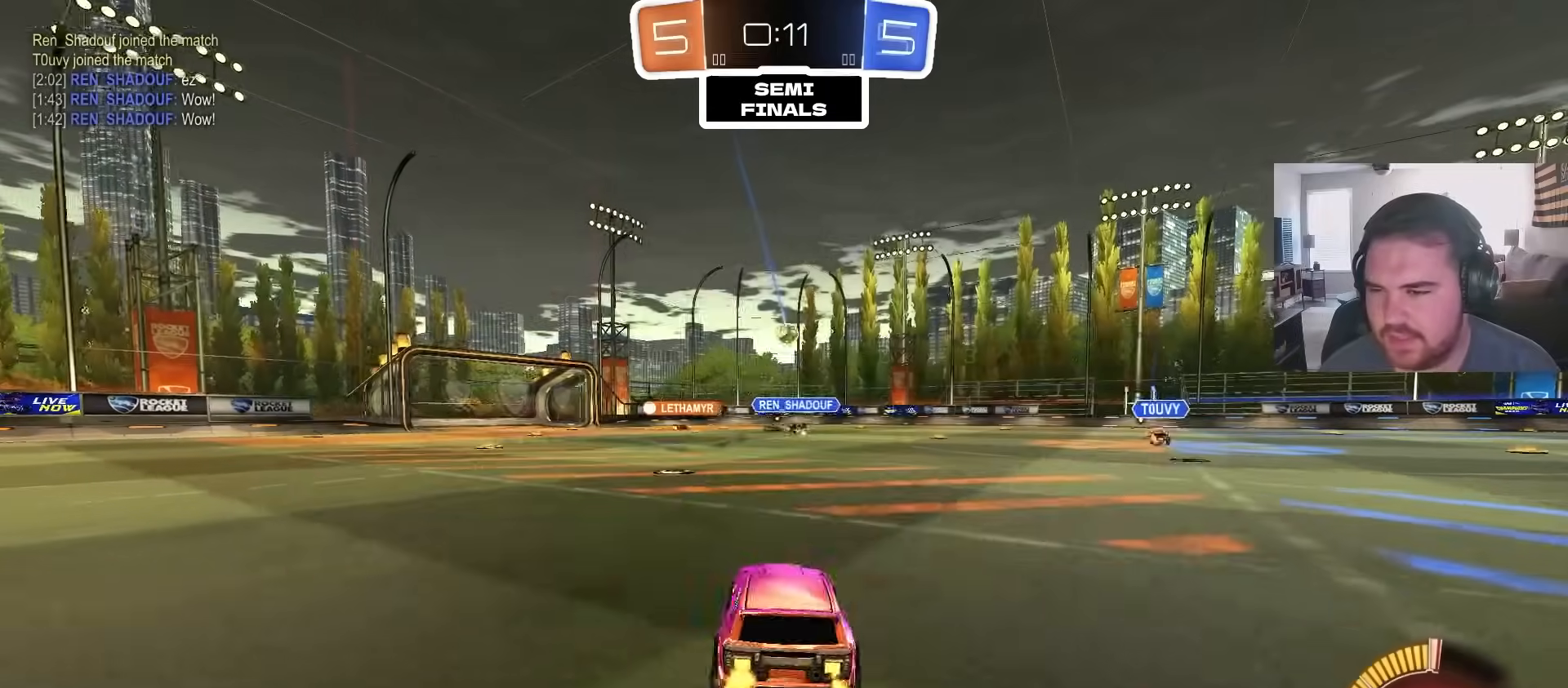
{"dt_ms": 500, "buttons": ["L1", "R2"], "left_stick": "up", "right_stick": "center", "events": [[183, "left_stick", "up"], [200, "CROSS", "down"], [267, "L1", "down"], [300, "CROSS", "up"], [350, "CROSS", "down"], [483, "CROSS", "up"]]}
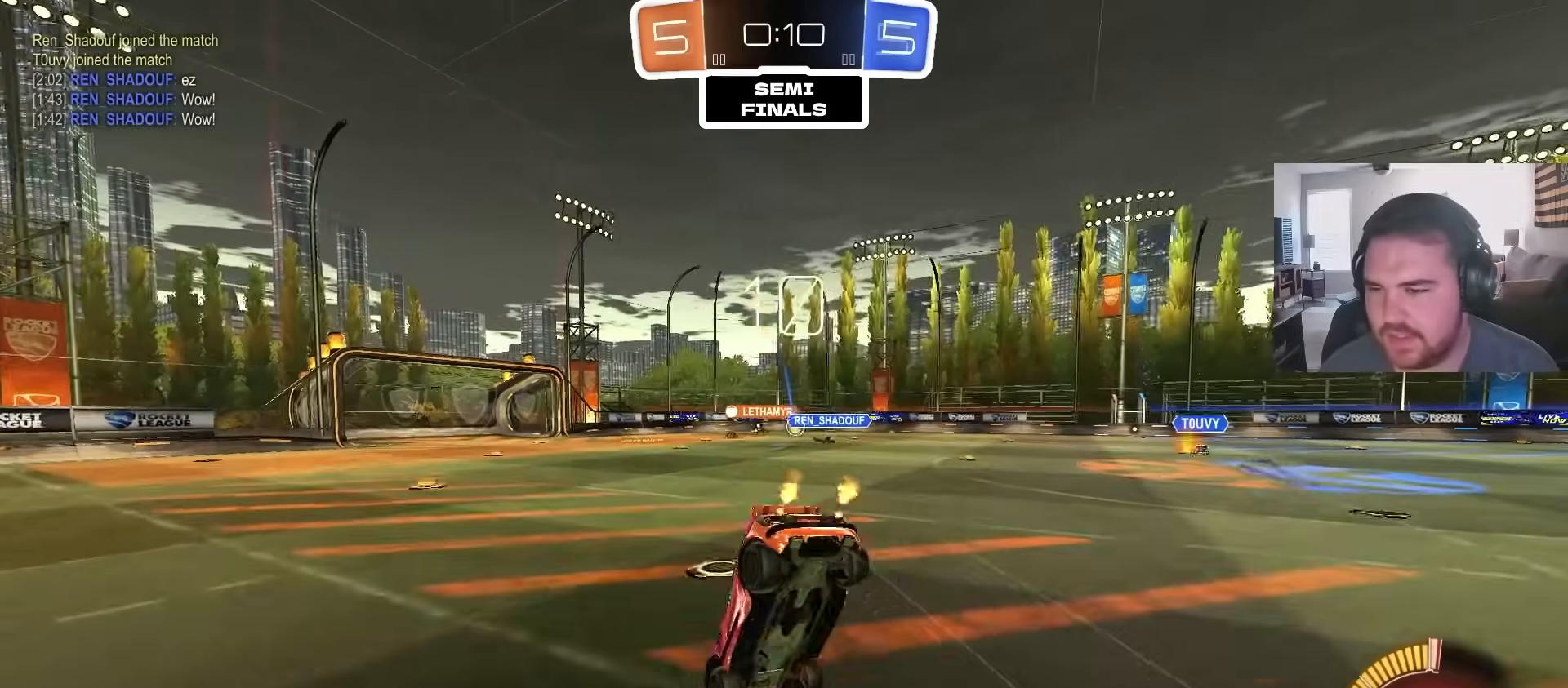
{"dt_ms": 1000, "buttons": ["R2"], "left_stick": "up-right", "right_stick": "center", "events": [[133, "L1", "up"], [217, "left_stick", "center"], [367, "R2", "up"], [433, "left_stick", "up-right"], [550, "R2", "down"], [600, "left_stick", "center"], [750, "left_stick", "up-right"]]}
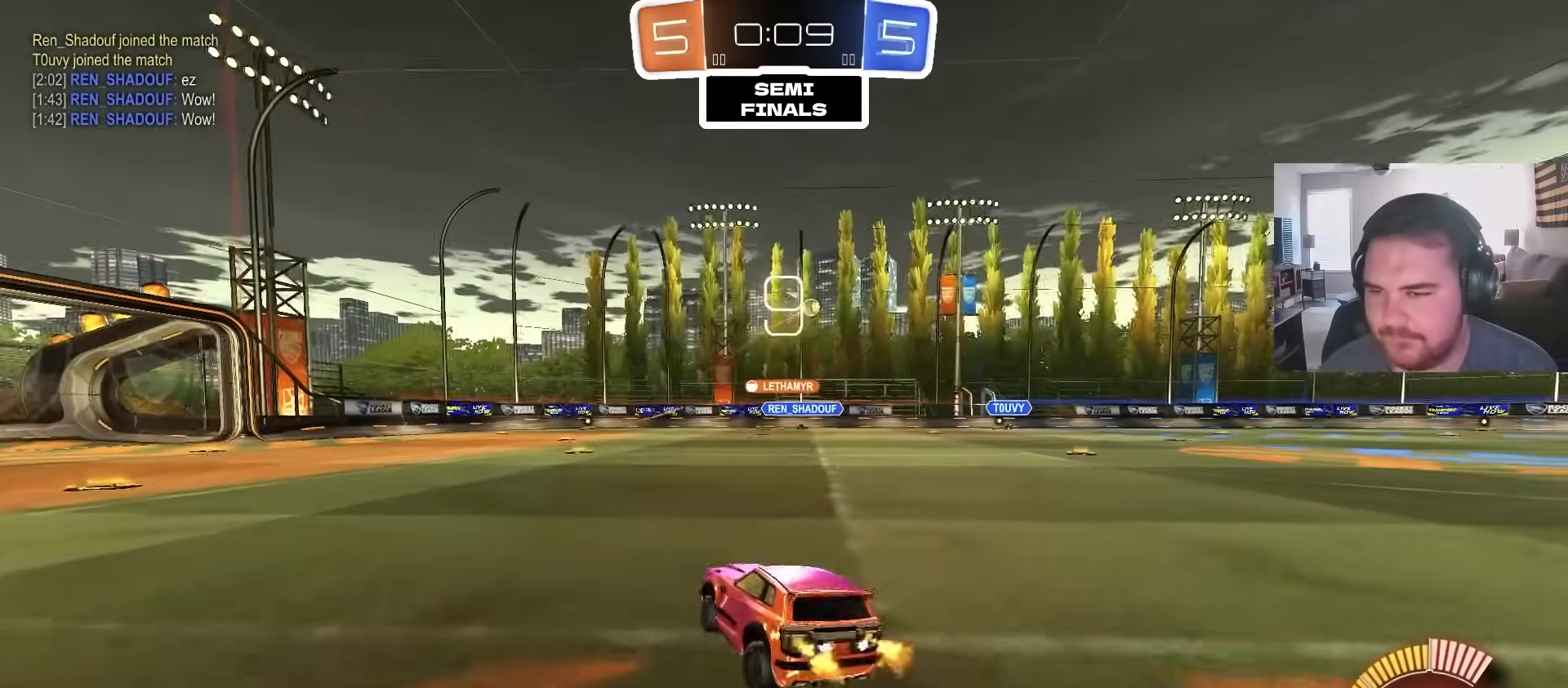
{"dt_ms": 1000, "buttons": ["CIRCLE", "R1"], "left_stick": "up", "right_stick": "center", "events": [[467, "CROSS", "down"], [500, "left_stick", "down"], [667, "CROSS", "up"], [700, "left_stick", "center"], [717, "CROSS", "down"], [717, "R2", "up"], [817, "CIRCLE", "down"], [817, "R1", "down"], [817, "left_stick", "down"], [850, "CROSS", "up"], [917, "left_stick", "left"], [1000, "left_stick", "up"]]}
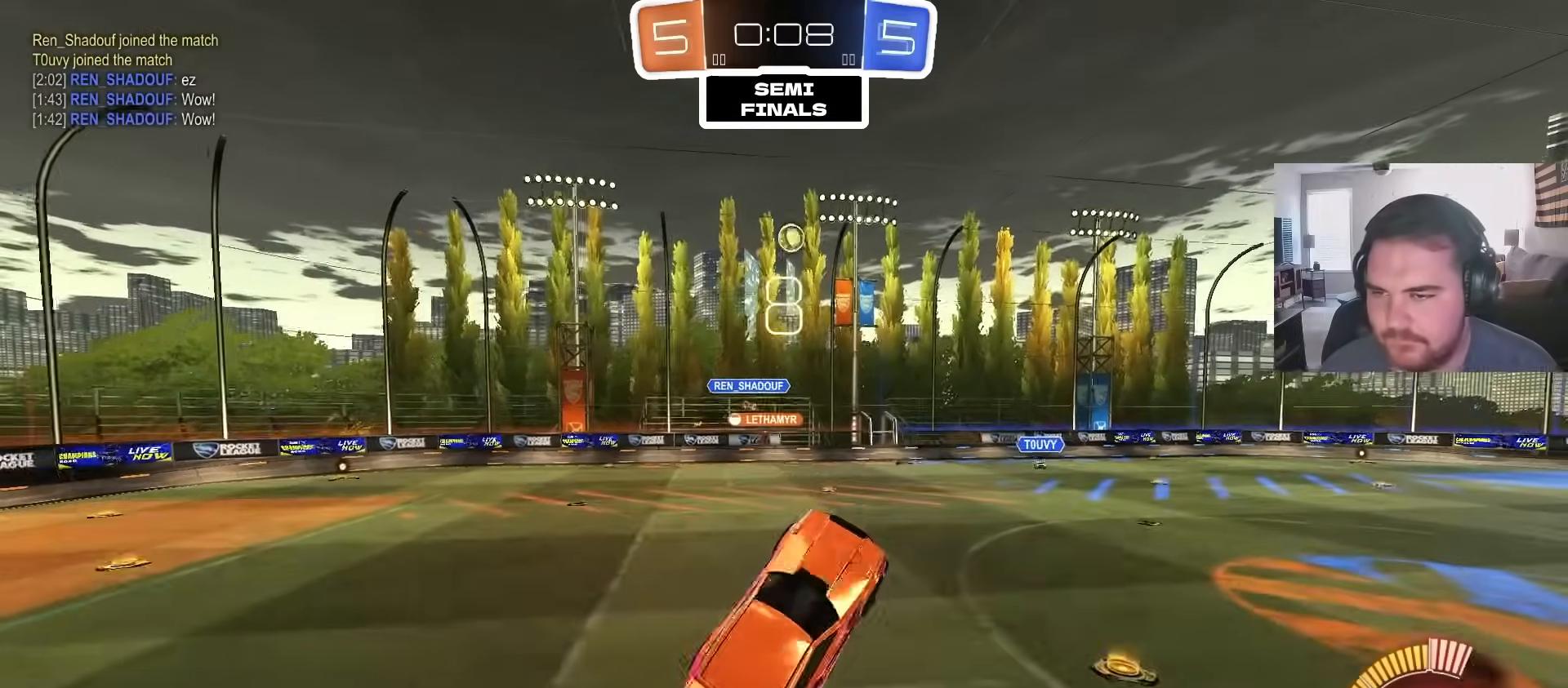
{"dt_ms": 500, "buttons": ["CIRCLE", "R1"], "left_stick": "up-left", "right_stick": "center", "events": [[183, "left_stick", "right"], [367, "left_stick", "left"], [450, "left_stick", "up-left"]]}
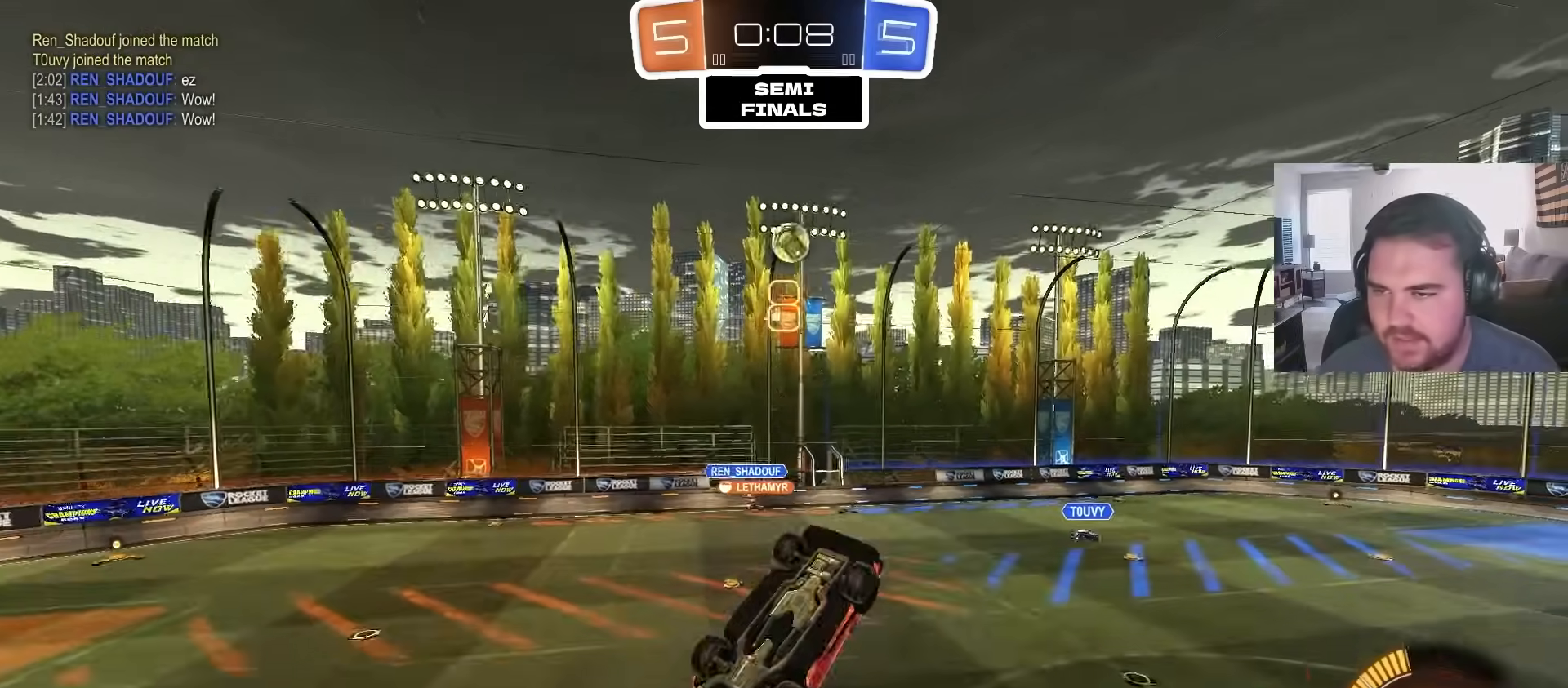
{"dt_ms": 1000, "buttons": ["CIRCLE", "R1"], "left_stick": "down-right", "right_stick": "center", "events": [[67, "CIRCLE", "up"], [117, "left_stick", "right"], [250, "left_stick", "center"], [283, "CIRCLE", "down"], [300, "left_stick", "down"], [383, "CIRCLE", "up"], [433, "R1", "up"], [500, "left_stick", "up-right"], [633, "CIRCLE", "down"], [633, "R1", "down"], [733, "R1", "up"], [750, "left_stick", "down-right"], [783, "CIRCLE", "up"], [850, "left_stick", "right"], [900, "CIRCLE", "down"], [967, "left_stick", "down-right"], [983, "R1", "down"]]}
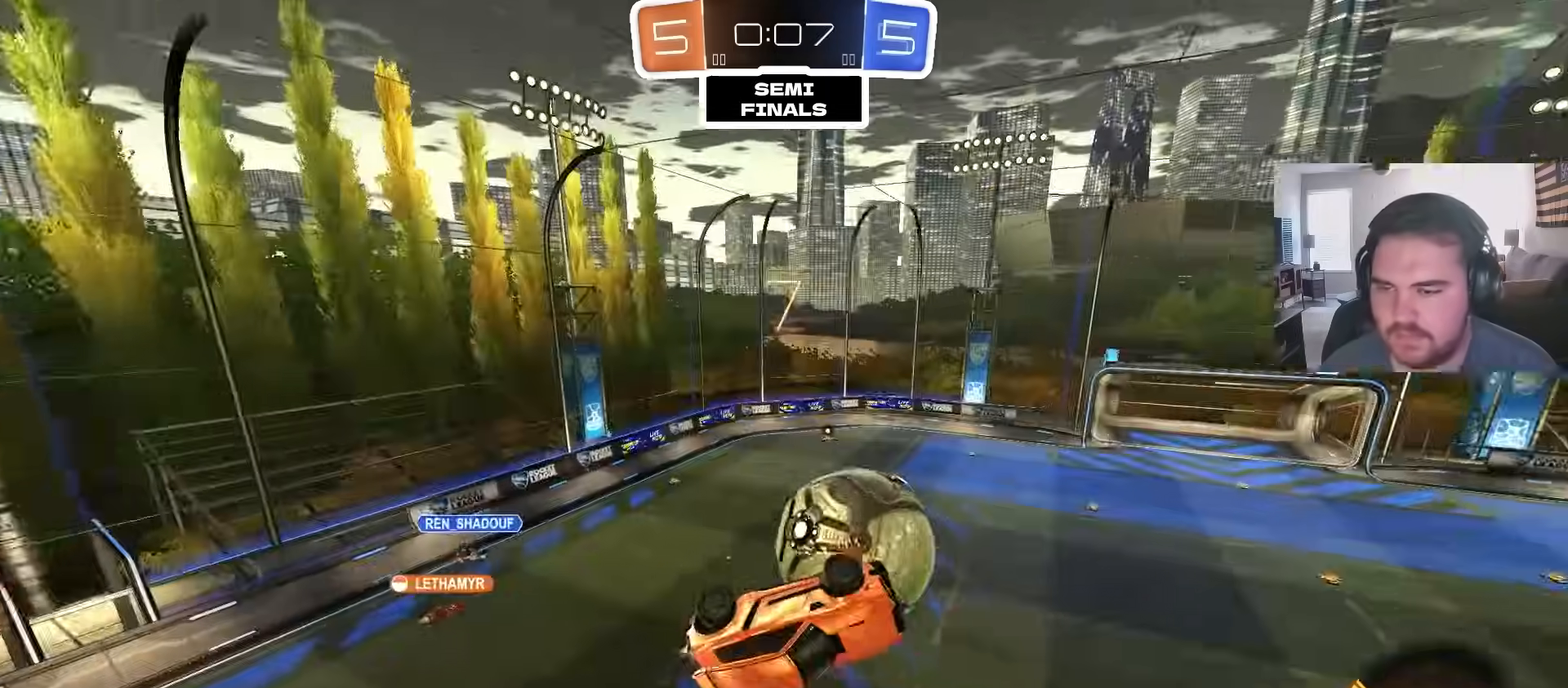
{"dt_ms": 500, "buttons": ["CIRCLE", "R1"], "left_stick": "down-right", "right_stick": "center", "events": [[67, "CIRCLE", "up"], [150, "CIRCLE", "down"], [250, "left_stick", "up-right"], [400, "left_stick", "down-right"]]}
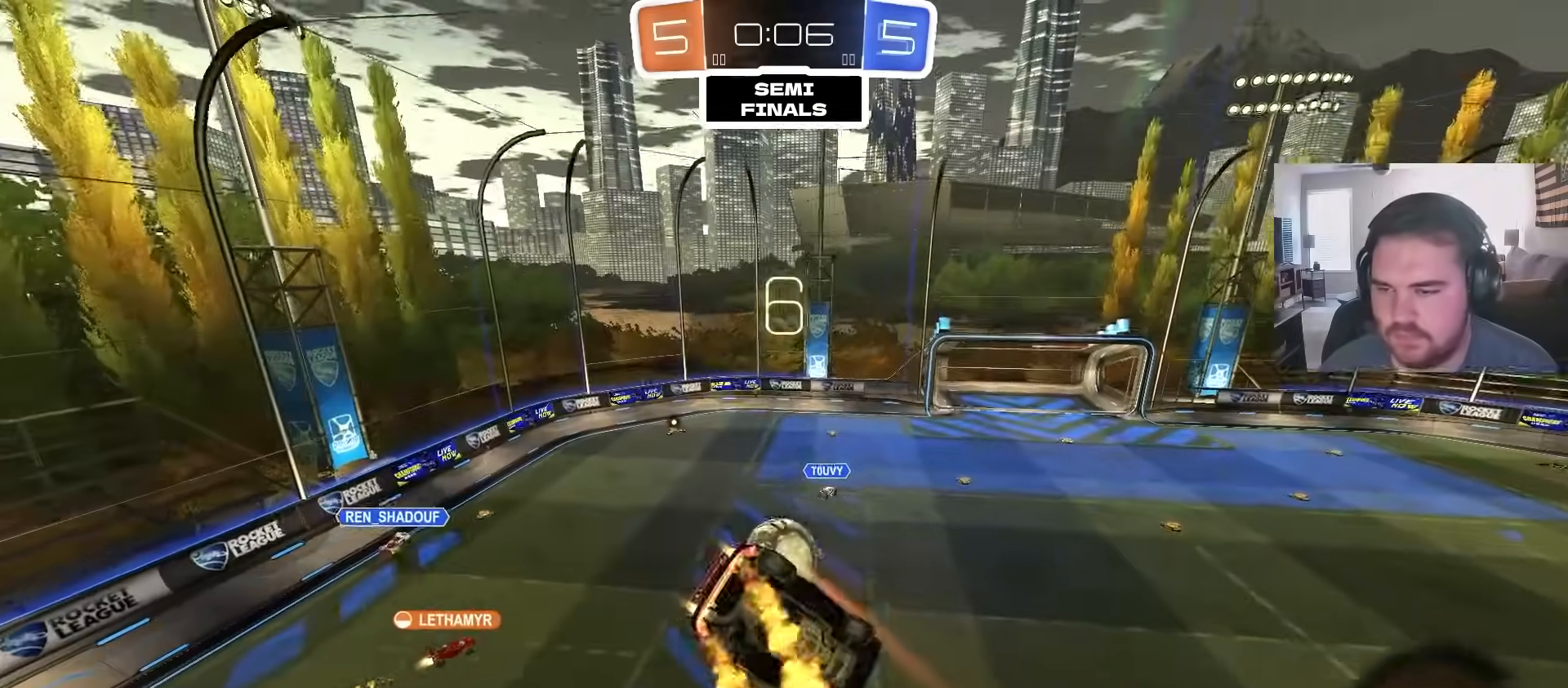
{"dt_ms": 500, "buttons": ["R2"], "left_stick": "center", "right_stick": "center", "events": [[17, "R1", "up"], [67, "left_stick", "center"], [217, "CIRCLE", "up"], [283, "left_stick", "left"], [333, "R2", "down"], [350, "left_stick", "center"]]}
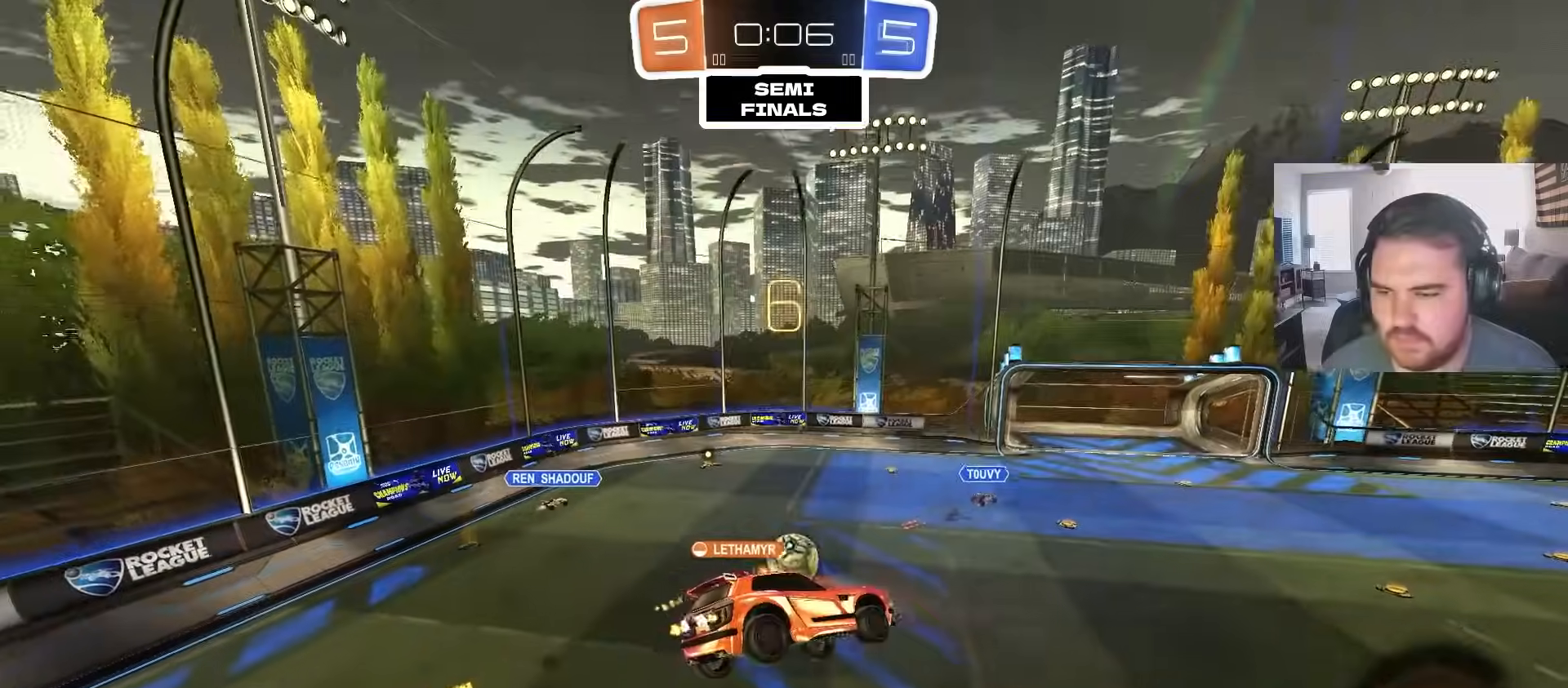
{"dt_ms": 500, "buttons": ["R2"], "left_stick": "center", "right_stick": "center", "events": [[33, "left_stick", "down-left"], [150, "left_stick", "center"], [383, "left_stick", "left"], [500, "left_stick", "center"]]}
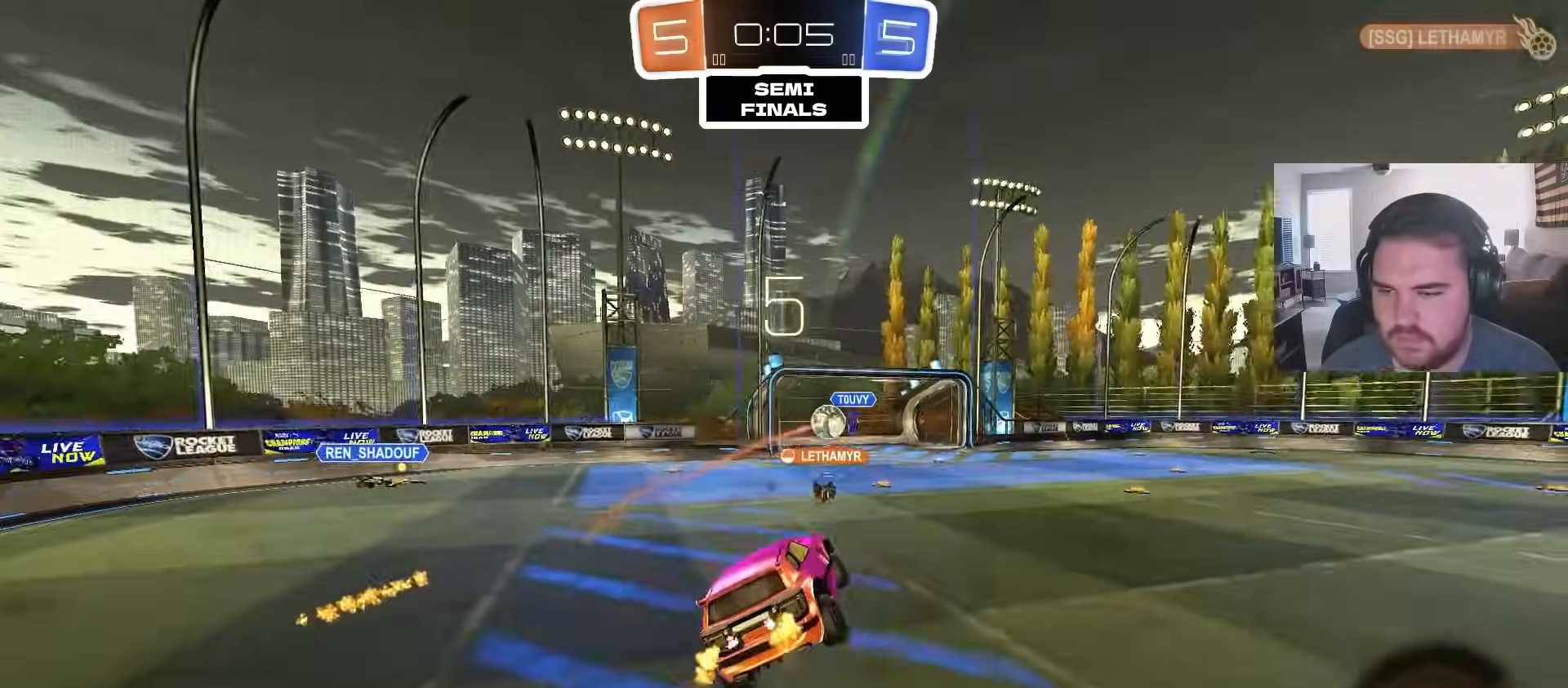
{"dt_ms": 500, "buttons": ["R2"], "left_stick": "right", "right_stick": "center", "events": [[233, "CIRCLE", "down"], [417, "CIRCLE", "up"], [417, "left_stick", "right"]]}
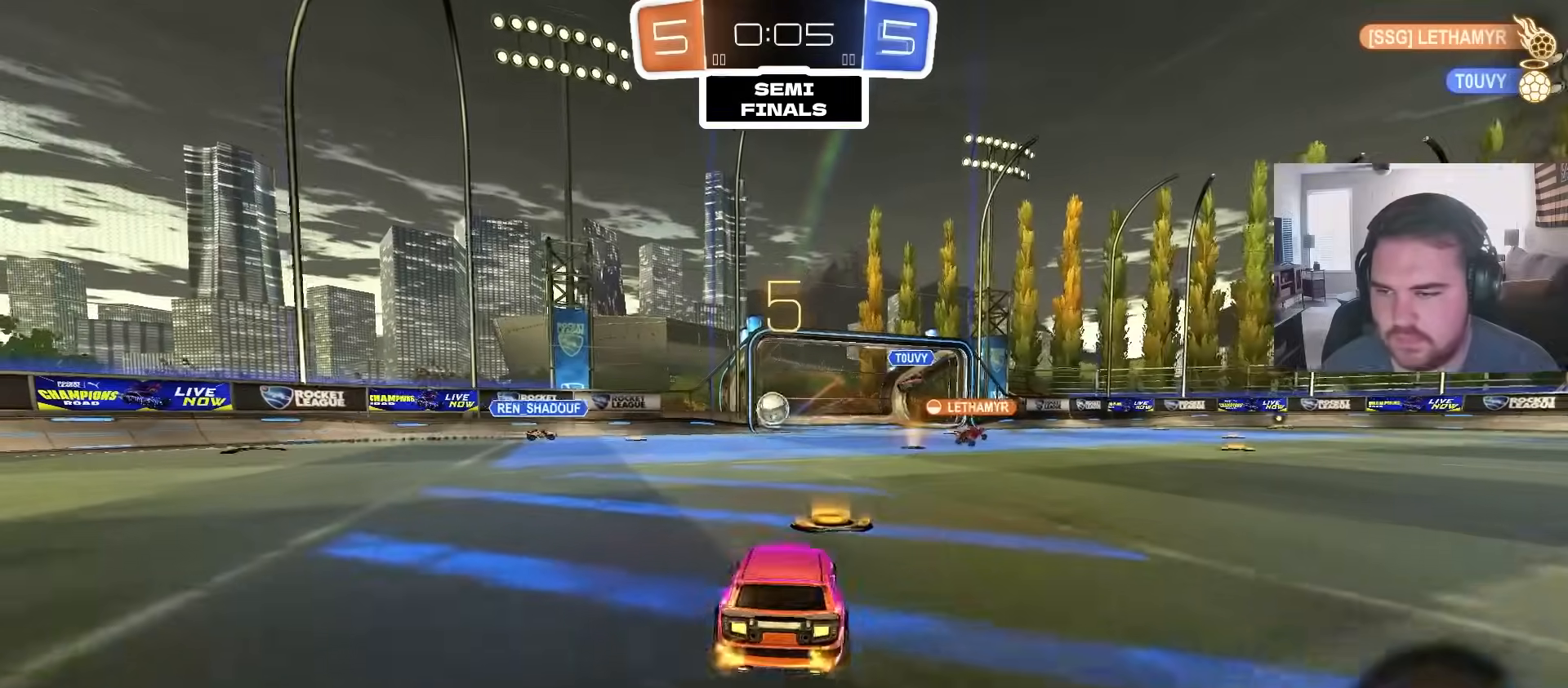
{"dt_ms": 500, "buttons": ["R2"], "left_stick": "center", "right_stick": "center", "events": [[33, "left_stick", "center"], [100, "CIRCLE", "down"], [333, "left_stick", "left"], [450, "left_stick", "center"], [483, "CIRCLE", "up"]]}
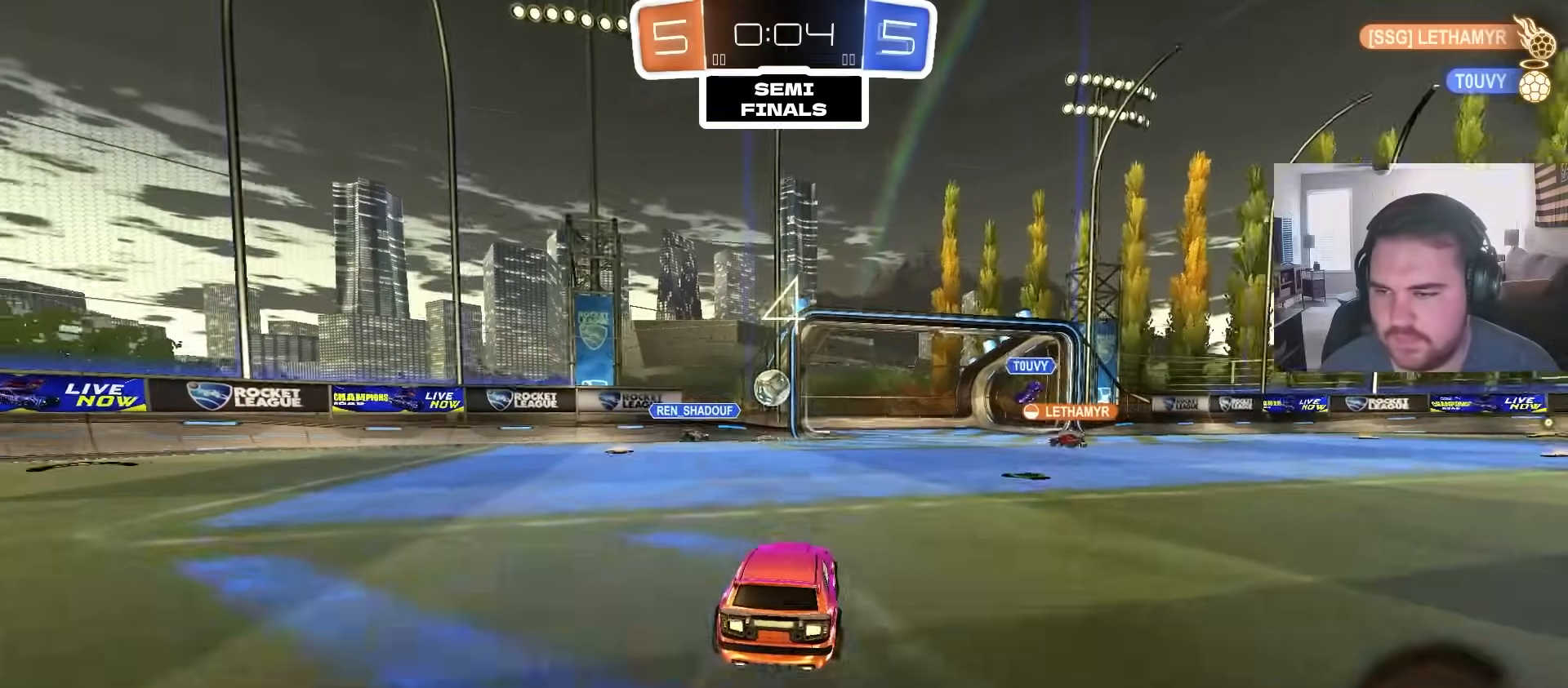
{"dt_ms": 1000, "buttons": ["CIRCLE", "R2"], "left_stick": "up-left", "right_stick": "center", "events": [[33, "L2", "down"], [33, "R2", "up"], [83, "left_stick", "up-right"], [450, "left_stick", "up-left"], [483, "R2", "down"], [517, "L2", "up"], [933, "CIRCLE", "down"]]}
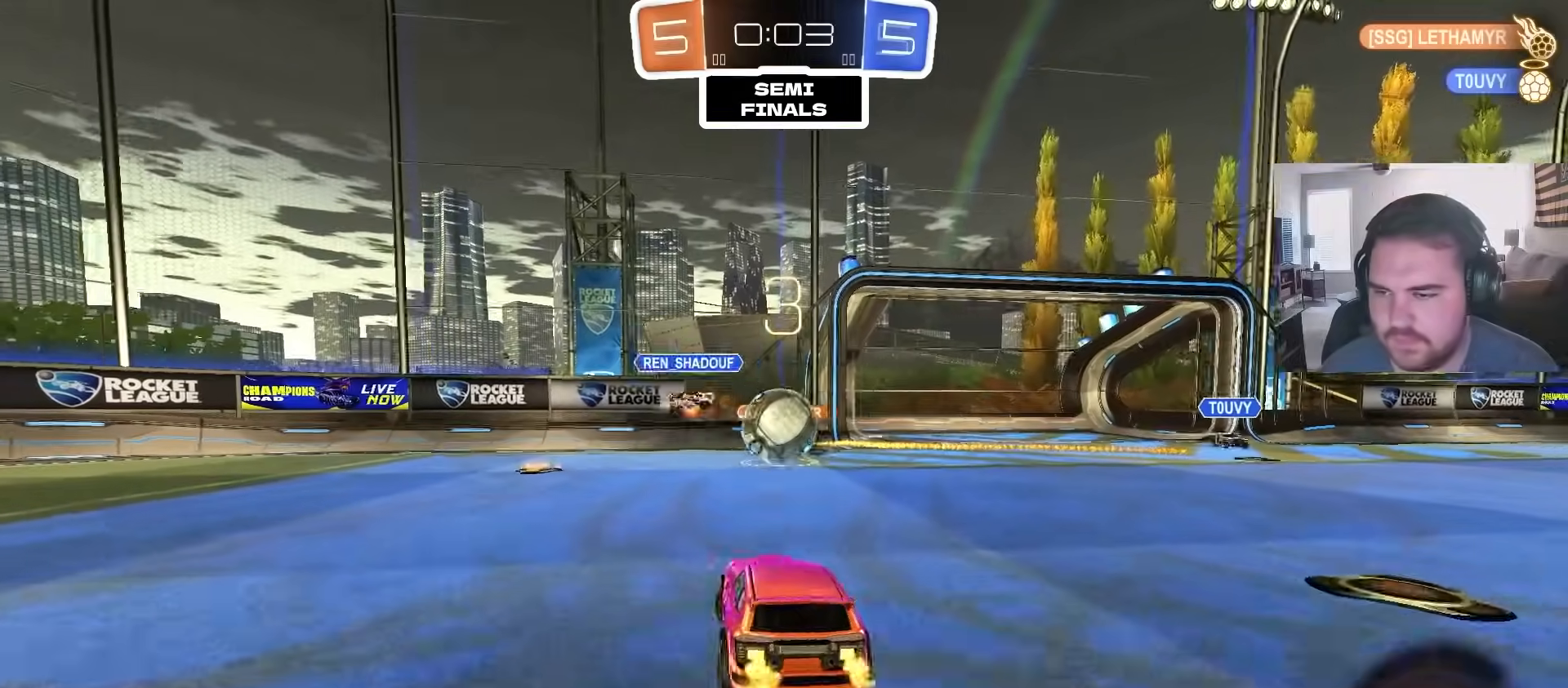
{"dt_ms": 500, "buttons": ["CIRCLE", "R2"], "left_stick": "up", "right_stick": "center", "events": [[33, "left_stick", "center"], [250, "CROSS", "down"], [283, "left_stick", "down-right"], [367, "TRIANGLE", "down"], [400, "CROSS", "up"], [467, "left_stick", "up"], [500, "TRIANGLE", "up"]]}
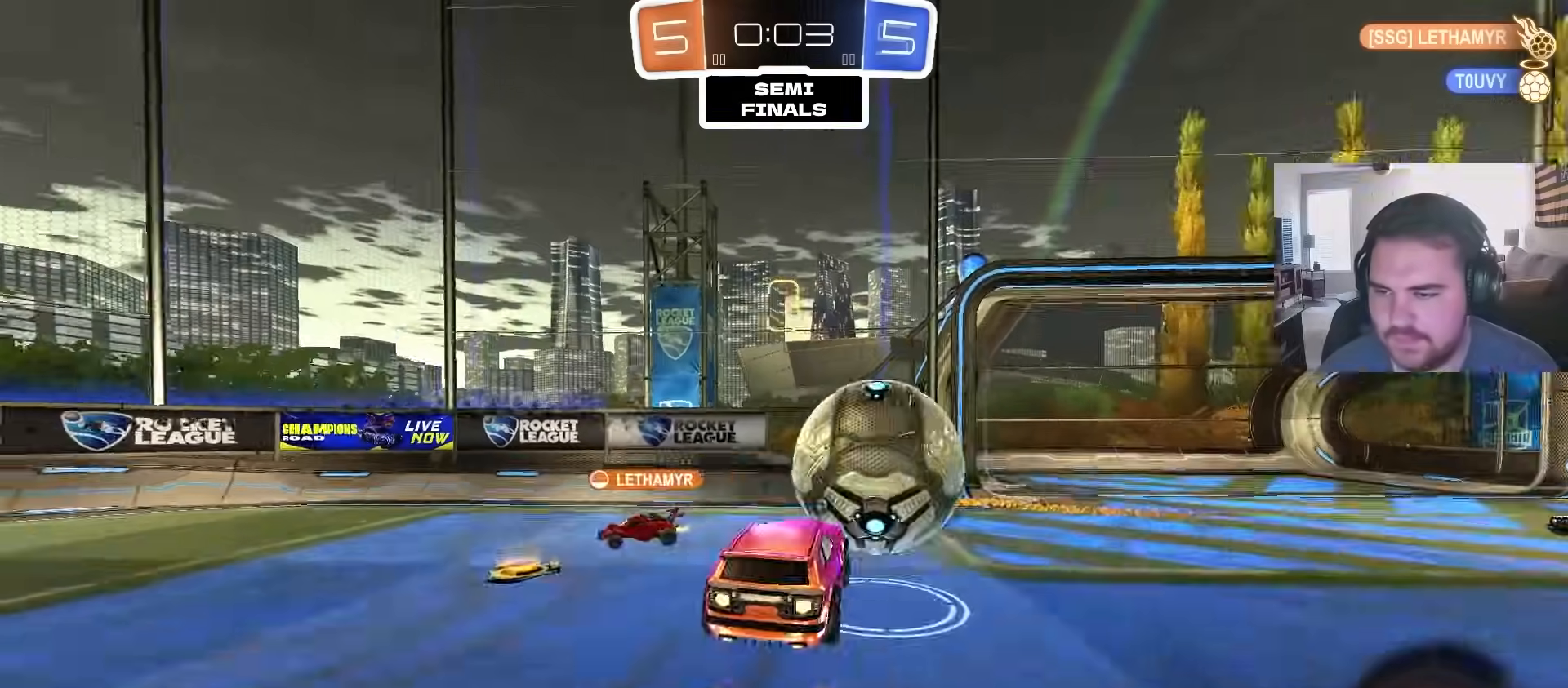
{"dt_ms": 500, "buttons": [], "left_stick": "down", "right_stick": "center", "events": [[33, "CROSS", "down"], [83, "R2", "up"], [83, "left_stick", "down-right"], [133, "left_stick", "down"], [217, "CROSS", "up"], [250, "TRIANGLE", "down"], [367, "CIRCLE", "up"], [367, "TRIANGLE", "up"]]}
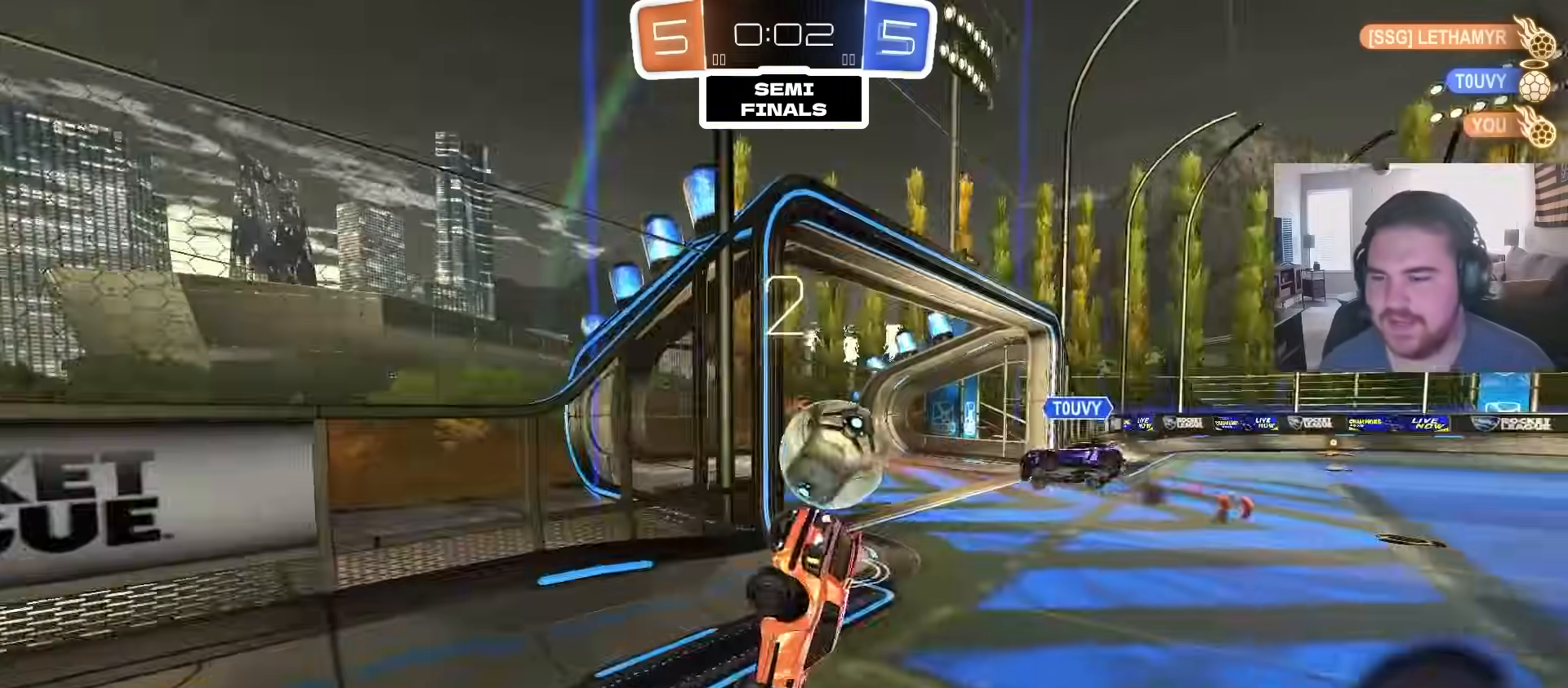
{"dt_ms": 500, "buttons": ["R2"], "left_stick": "center", "right_stick": "center", "events": [[67, "R2", "down"], [283, "left_stick", "down-left"], [467, "left_stick", "center"]]}
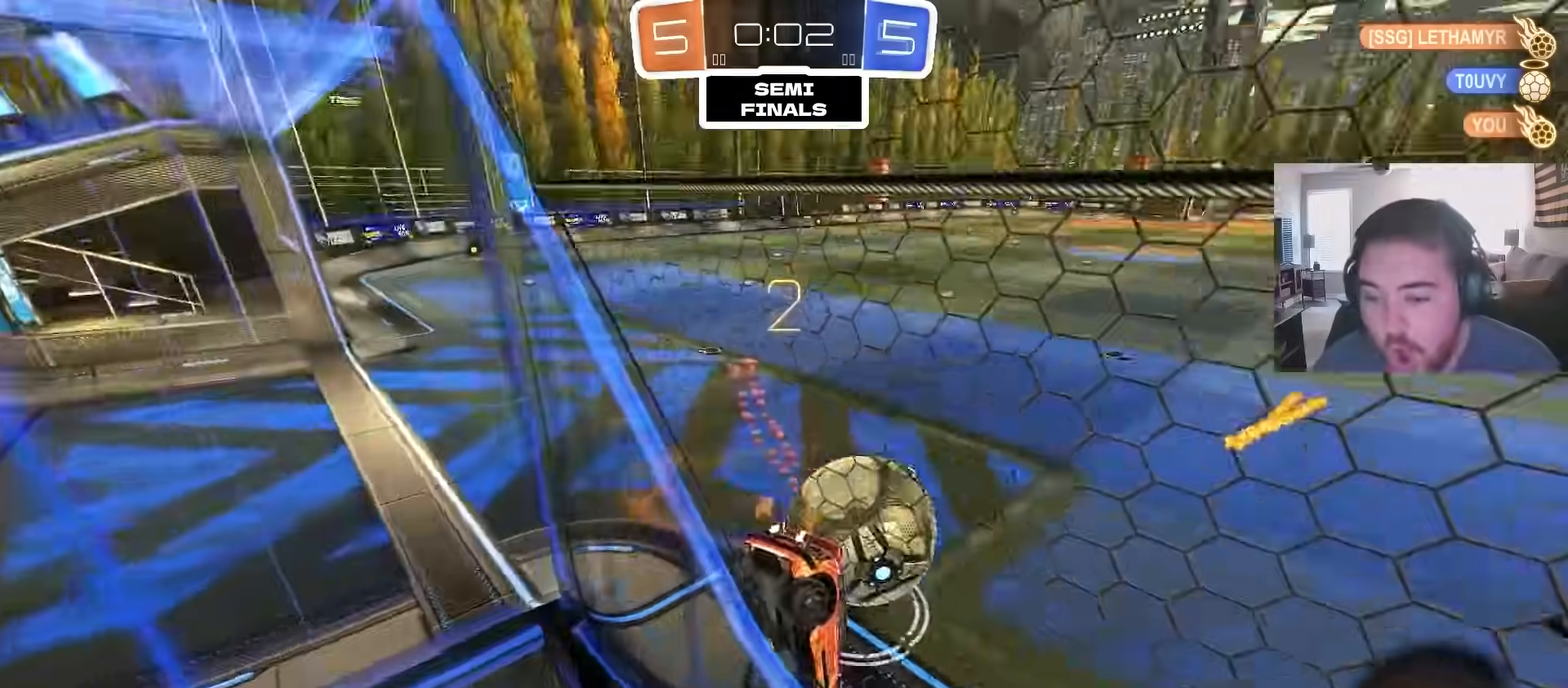
{"dt_ms": 1000, "buttons": ["CIRCLE", "R2"], "left_stick": "left", "right_stick": "center", "events": [[33, "left_stick", "right"], [383, "left_stick", "center"], [500, "left_stick", "left"], [717, "CIRCLE", "down"], [767, "CIRCLE", "up"], [800, "left_stick", "center"], [883, "left_stick", "left"], [933, "CIRCLE", "down"]]}
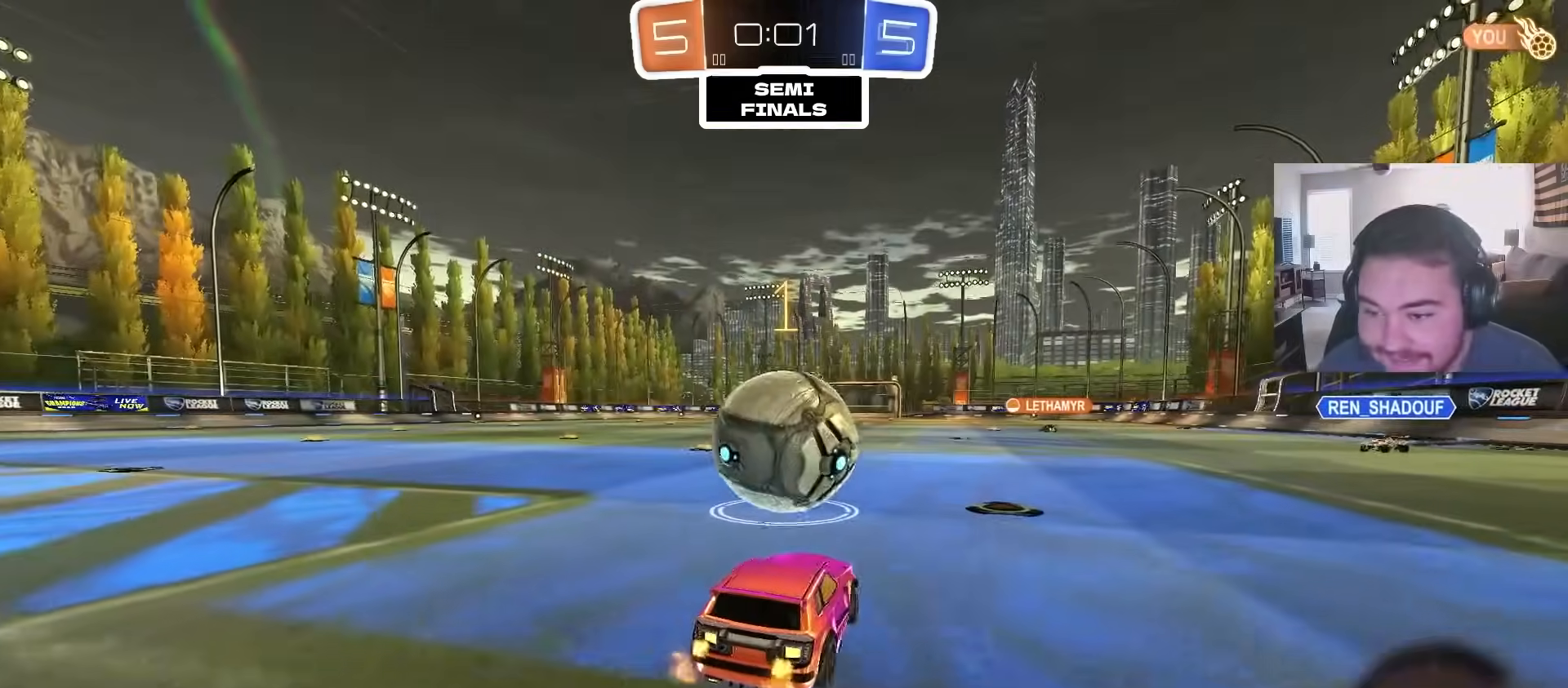
{"dt_ms": 500, "buttons": ["CIRCLE", "R2"], "left_stick": "down", "right_stick": "center", "events": [[117, "left_stick", "up-right"], [150, "CROSS", "down"], [183, "CROSS", "up"], [200, "CIRCLE", "up"], [217, "CIRCLE", "down"], [233, "CROSS", "down"], [300, "left_stick", "down-right"], [367, "TRIANGLE", "down"], [367, "left_stick", "down"], [400, "CROSS", "up"], [450, "TRIANGLE", "up"]]}
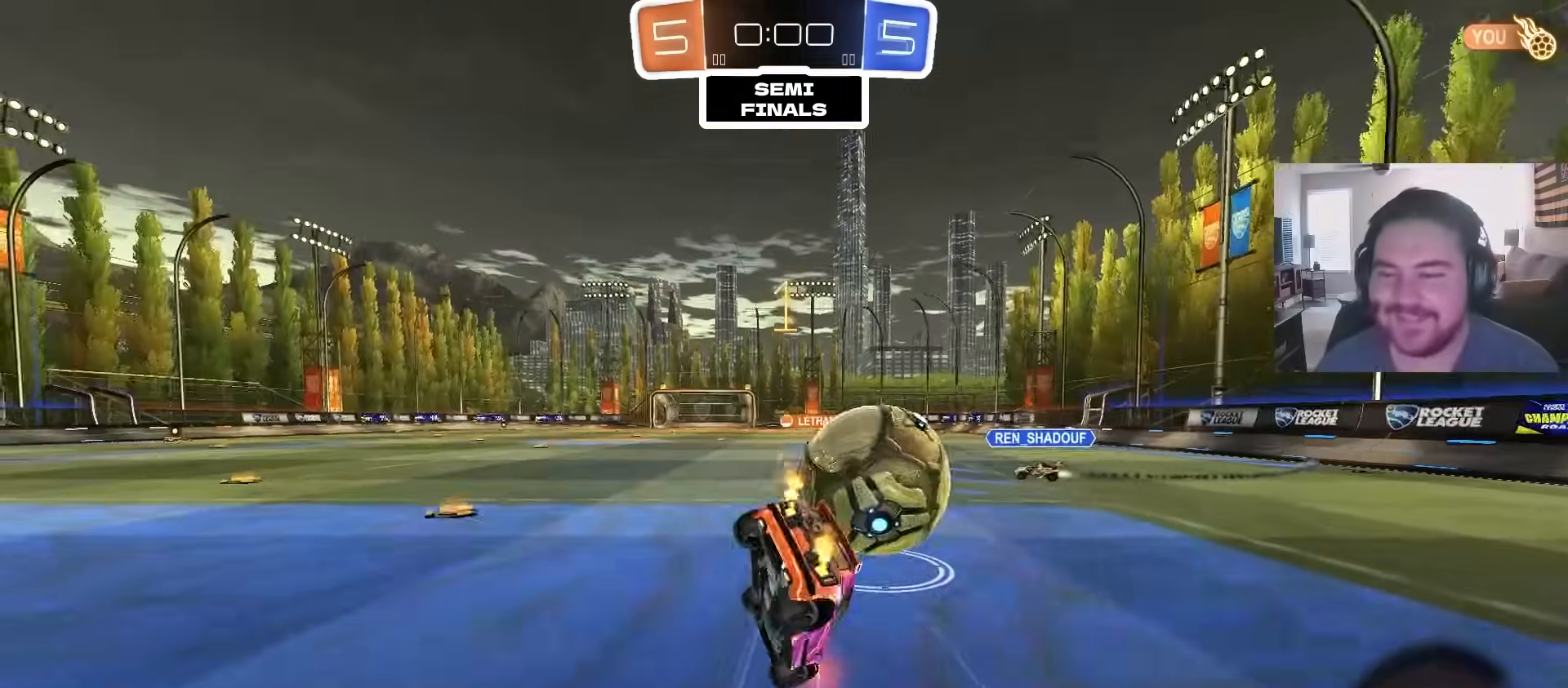
{"dt_ms": 500, "buttons": [], "left_stick": "center", "right_stick": "center", "events": [[33, "TRIANGLE", "down"], [100, "CIRCLE", "up"], [133, "TRIANGLE", "up"], [233, "left_stick", "down-right"], [300, "R2", "up"], [333, "SQUARE", "down"], [400, "left_stick", "center"], [500, "SQUARE", "up"]]}